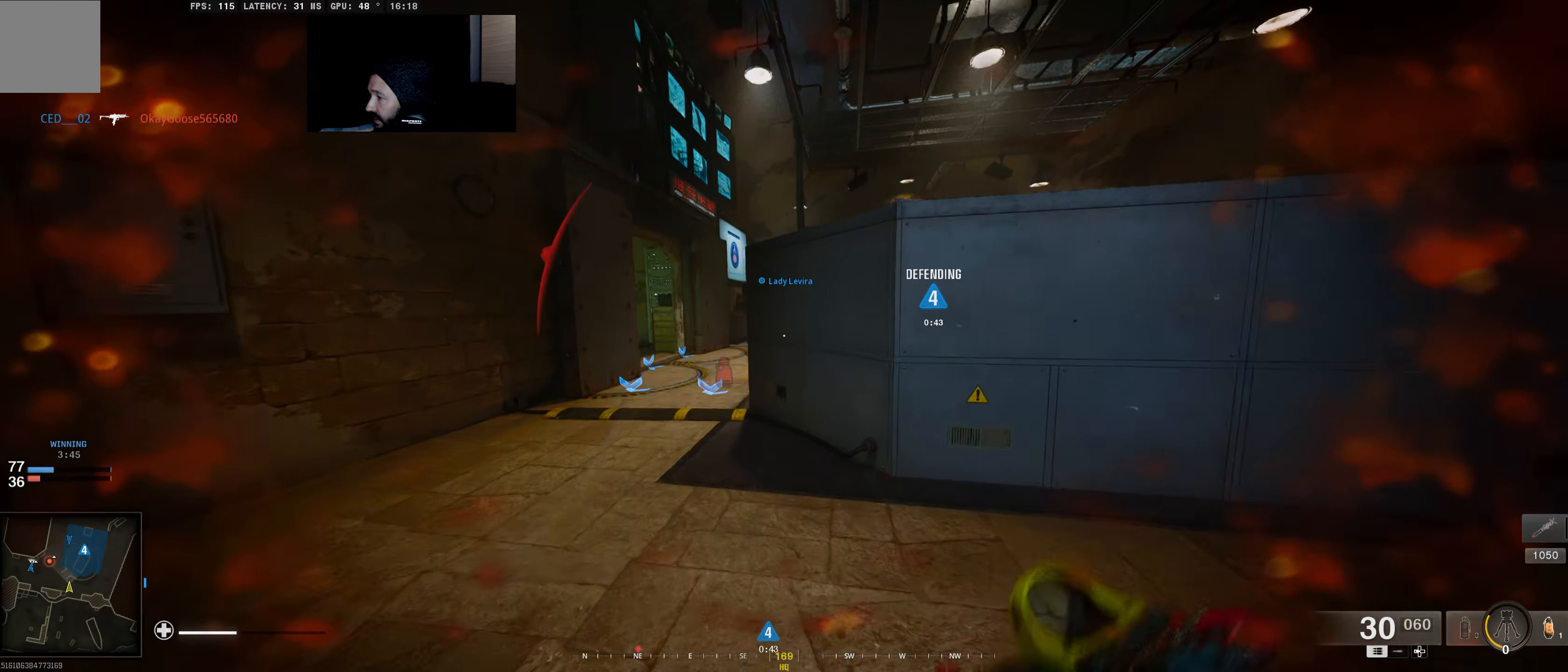
Gameplay with a controller (Xbox layout); each line is a JSON object with the inputs held at the frame after it. "events" lists button and stick changes between this image and that frame as [ms after this image, input, new state], when the widget could be followed in between.
{"buttons": ["B"], "left_stick": "up", "right_stick": "center", "events": [[150, "right_stick", "left"], [300, "right_stick", "right"], [367, "right_stick", "center"], [500, "B", "down"]]}
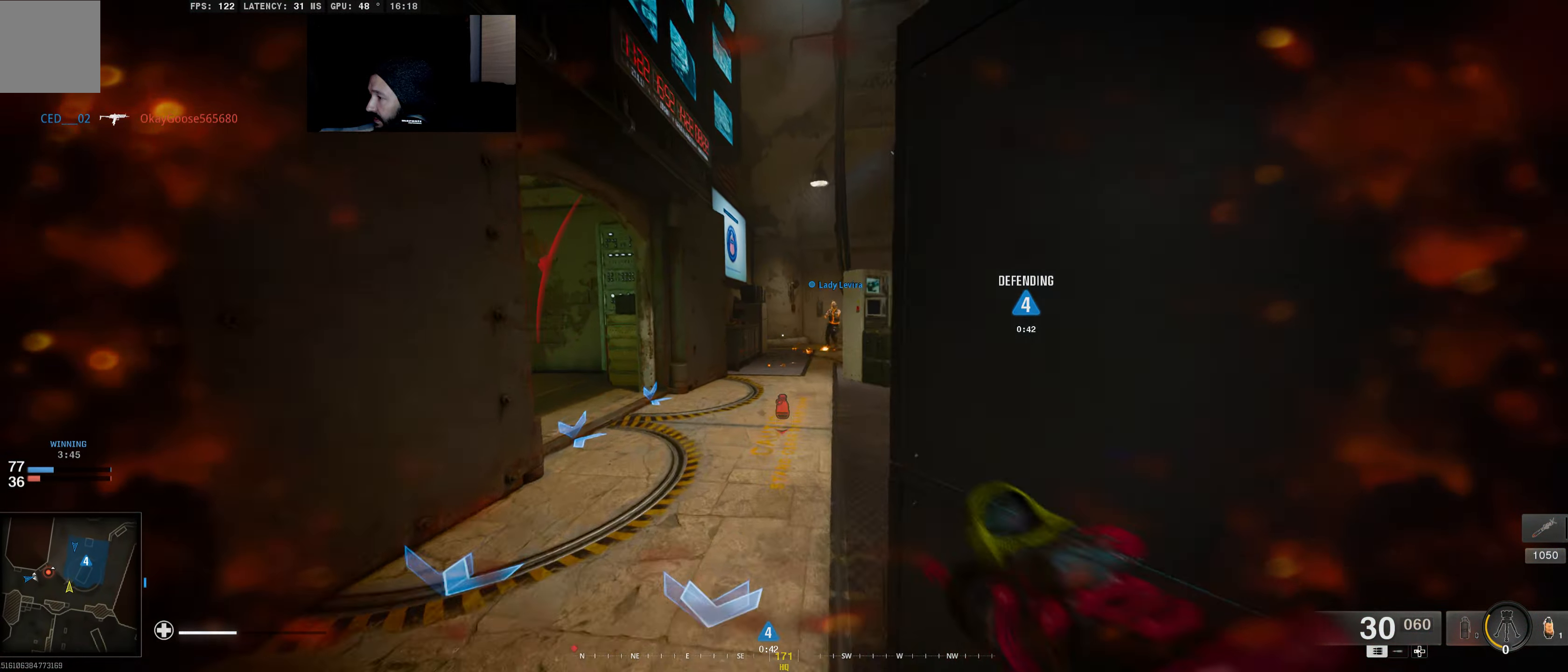
{"buttons": [], "left_stick": "up-right", "right_stick": "center", "events": [[317, "B", "up"], [450, "left_stick", "up-right"]]}
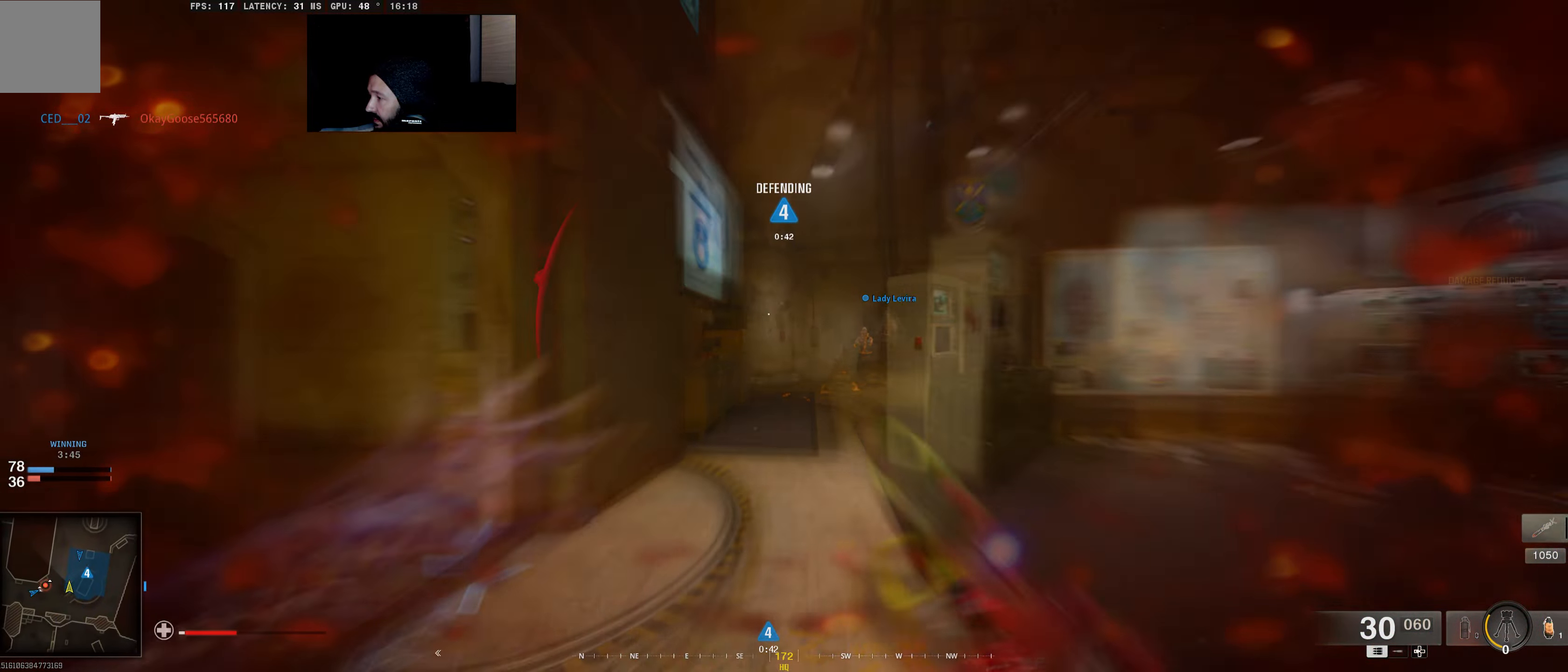
{"buttons": [], "left_stick": "center", "right_stick": "center", "events": [[100, "right_stick", "right"], [283, "left_stick", "center"], [450, "right_stick", "center"]]}
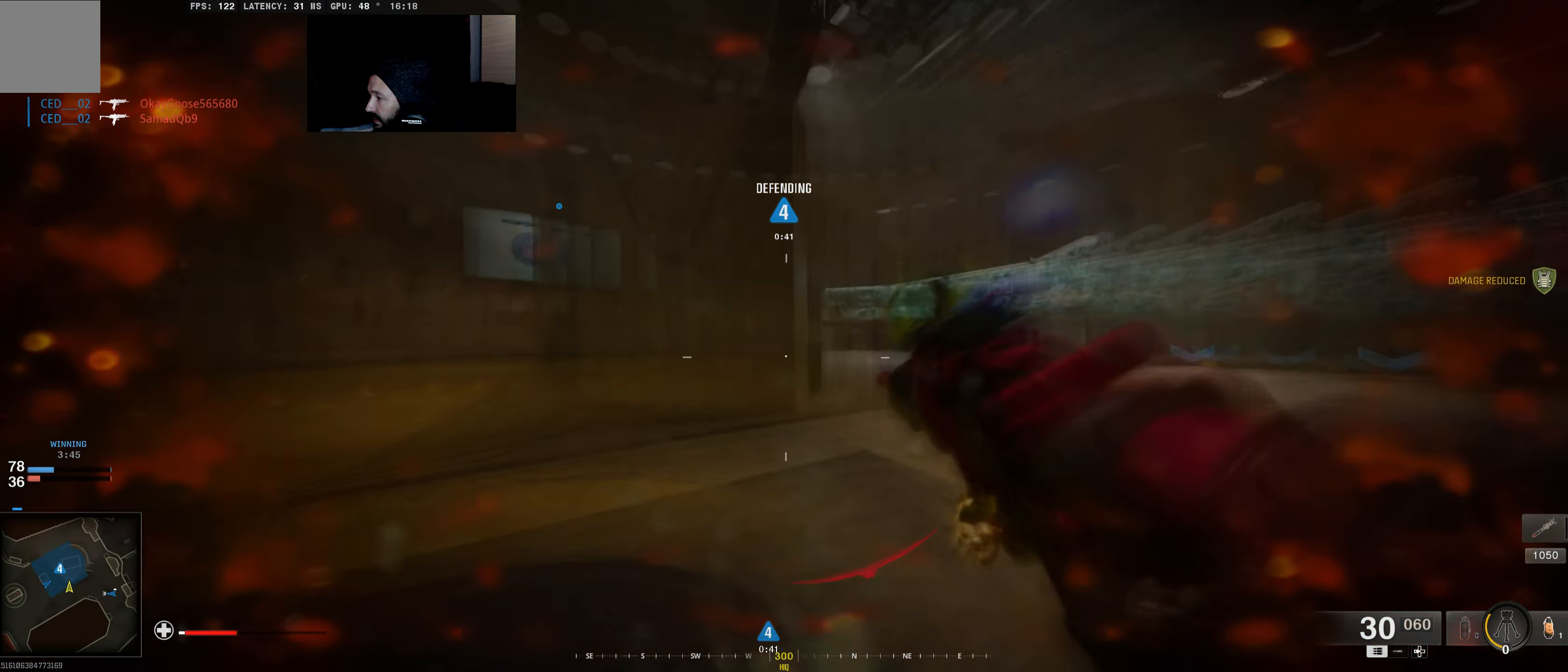
{"buttons": ["L3"], "left_stick": "up", "right_stick": "left", "events": [[100, "right_stick", "up-right"], [217, "left_stick", "up-left"], [267, "right_stick", "center"], [400, "right_stick", "left"], [467, "left_stick", "up"], [500, "L3", "down"]]}
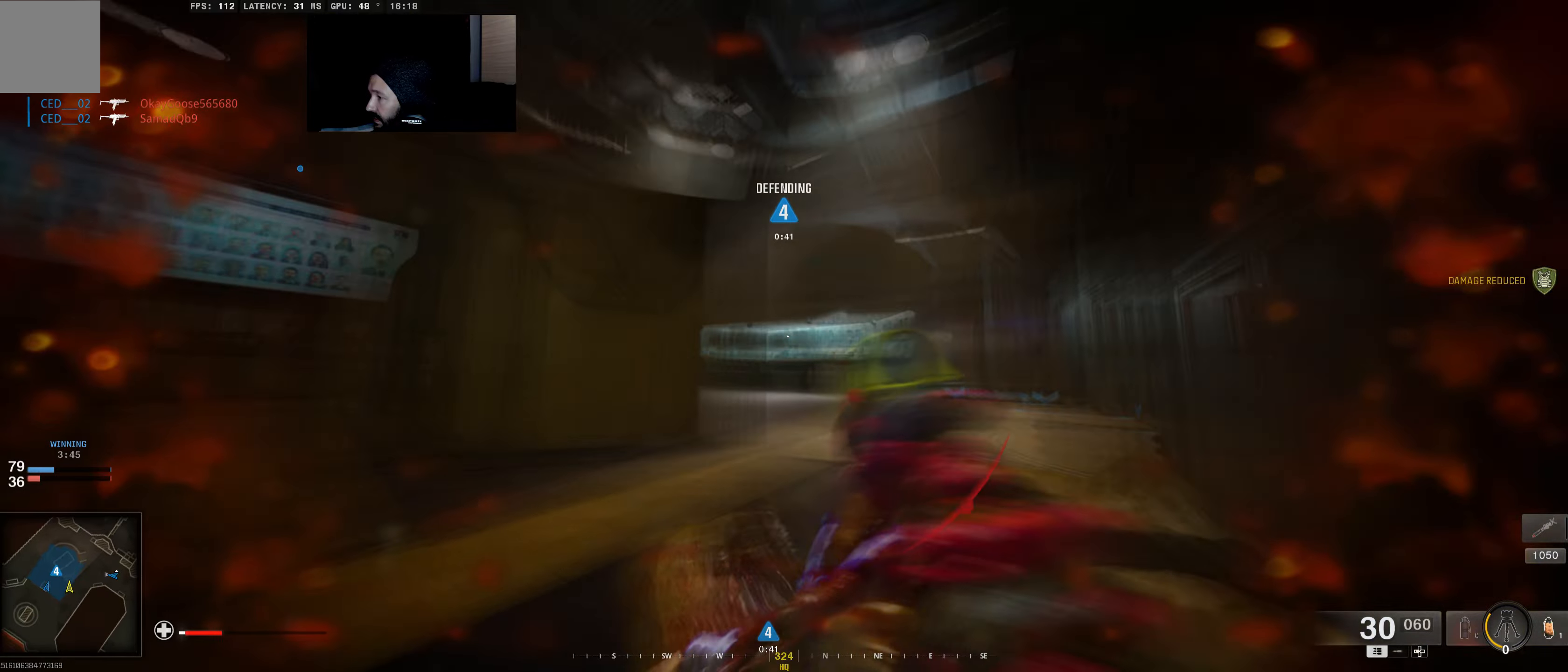
{"buttons": ["L3"], "left_stick": "up", "right_stick": "center", "events": [[150, "right_stick", "center"], [267, "L3", "up"], [417, "L3", "down"]]}
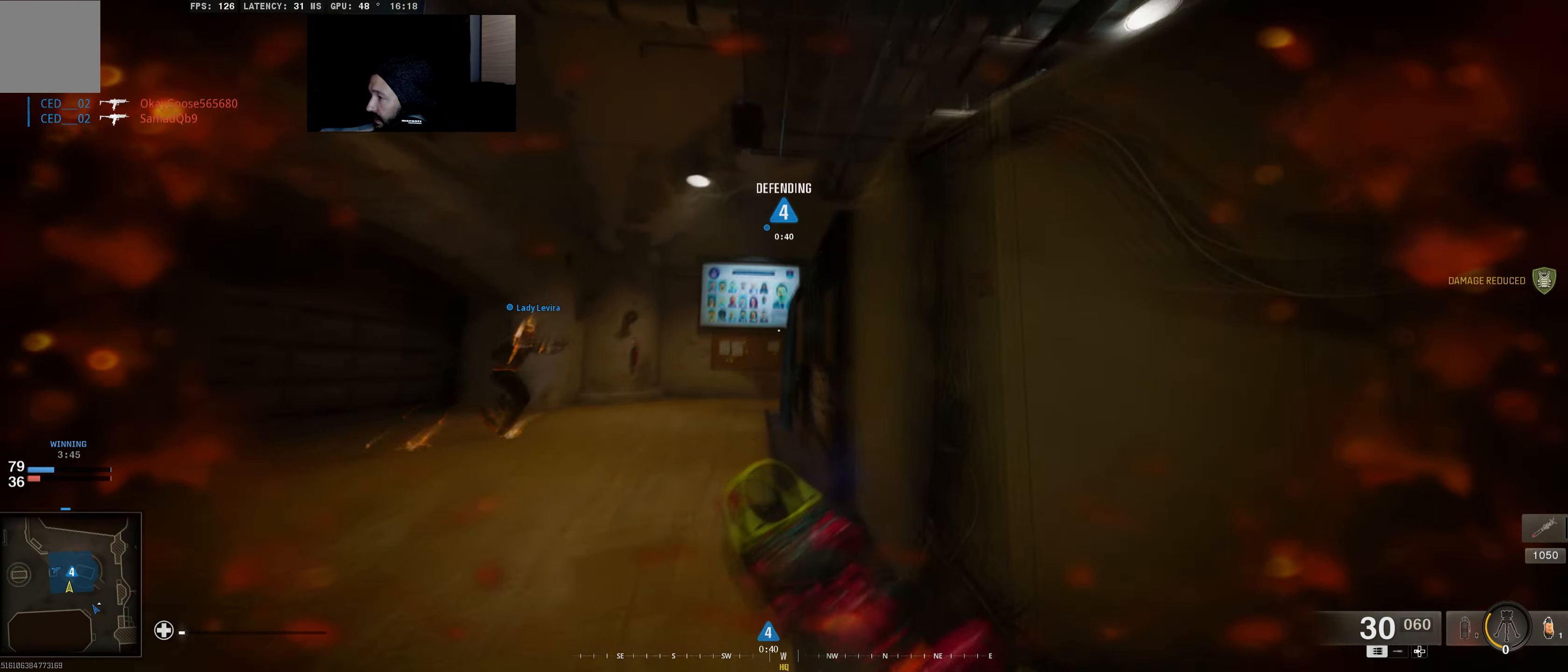
{"buttons": [], "left_stick": "up-left", "right_stick": "center", "events": [[150, "L3", "up"], [150, "right_stick", "right"], [334, "left_stick", "up-left"], [350, "right_stick", "center"]]}
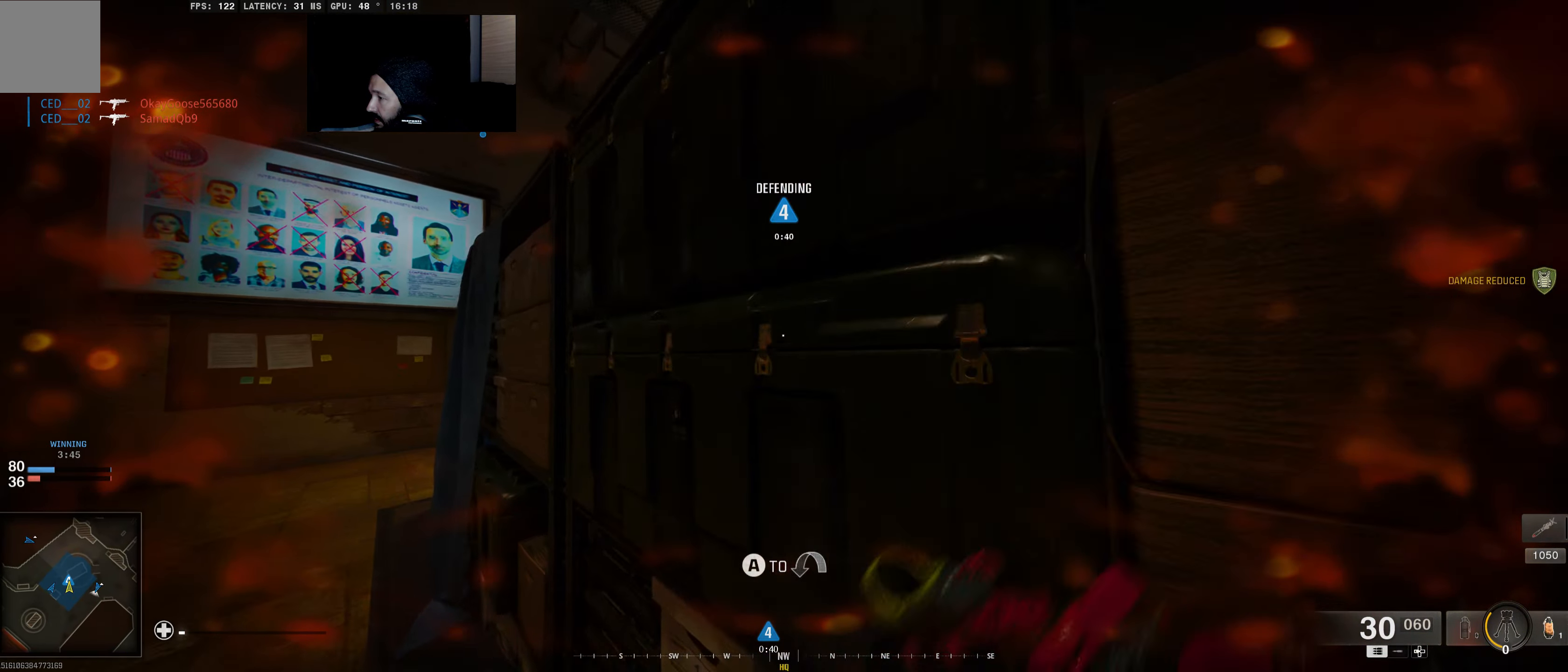
{"buttons": ["L2"], "left_stick": "up-left", "right_stick": "center", "events": [[117, "right_stick", "down"], [184, "left_stick", "left"], [350, "L2", "down"], [434, "right_stick", "center"], [450, "left_stick", "up-left"]]}
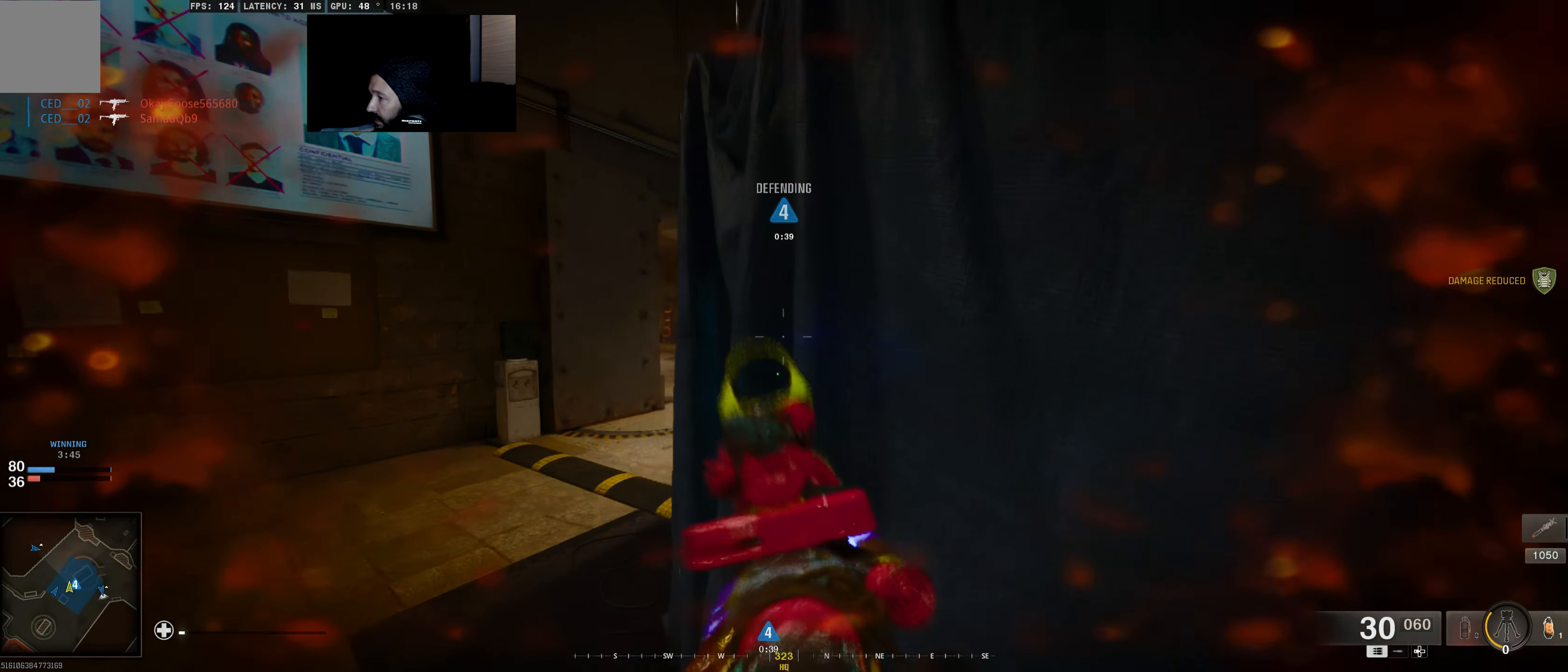
{"buttons": ["L2"], "left_stick": "up-left", "right_stick": "center", "events": []}
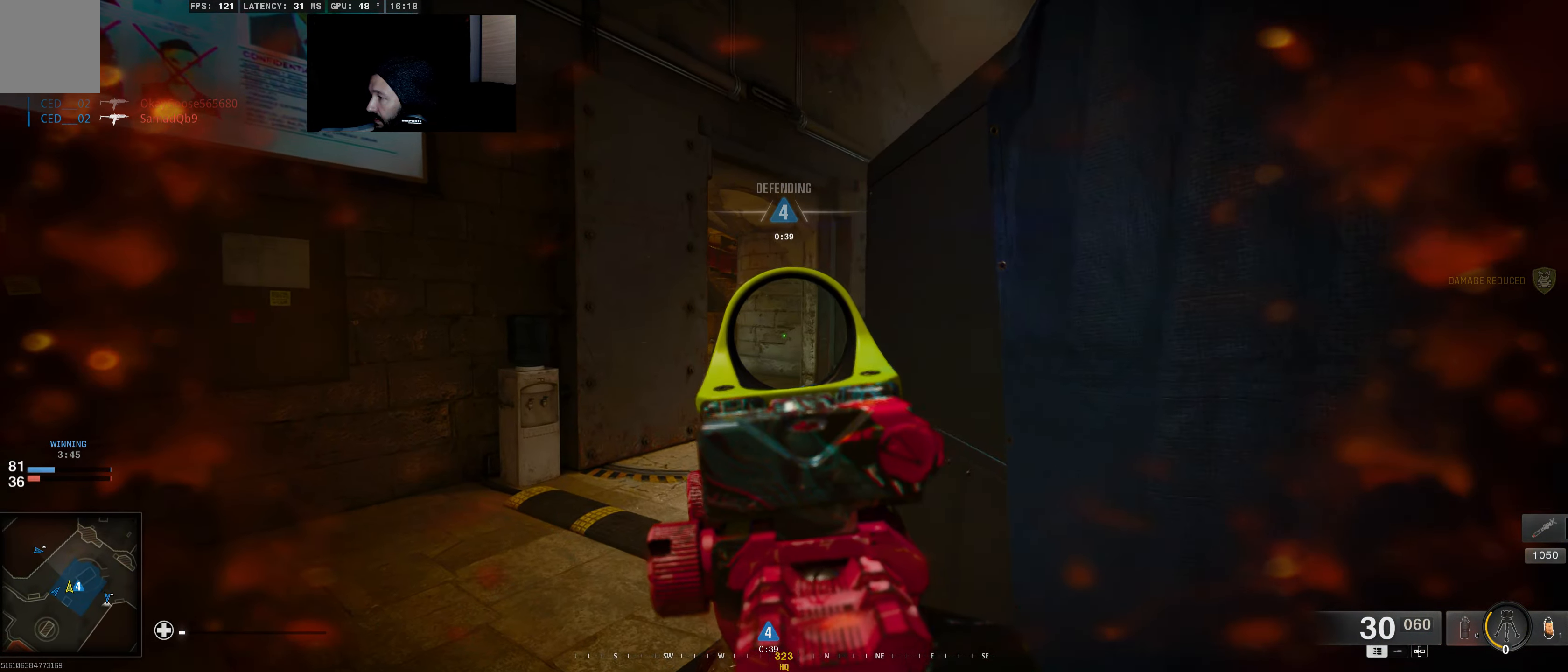
{"buttons": ["L2"], "left_stick": "up-left", "right_stick": "right", "events": [[17, "right_stick", "right"], [250, "right_stick", "center"], [467, "right_stick", "right"]]}
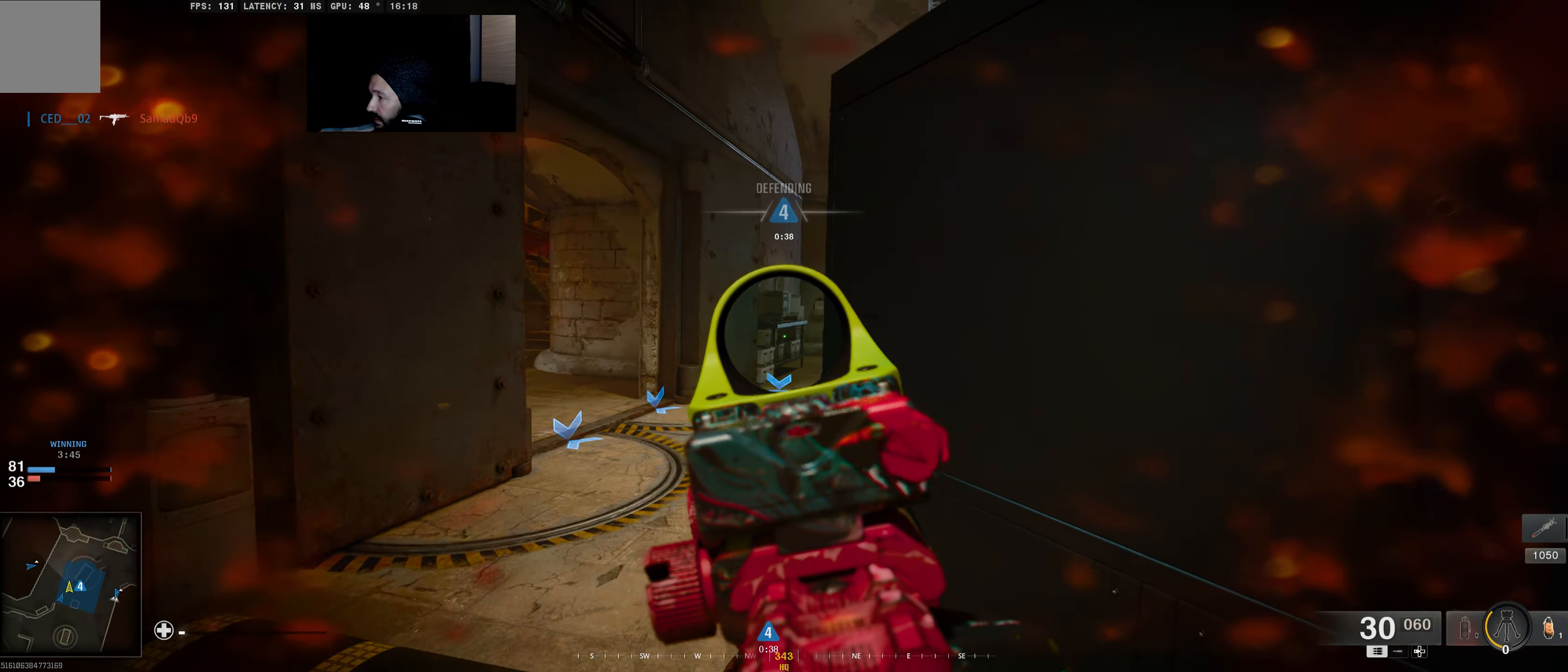
{"buttons": ["L2"], "left_stick": "up-left", "right_stick": "right", "events": []}
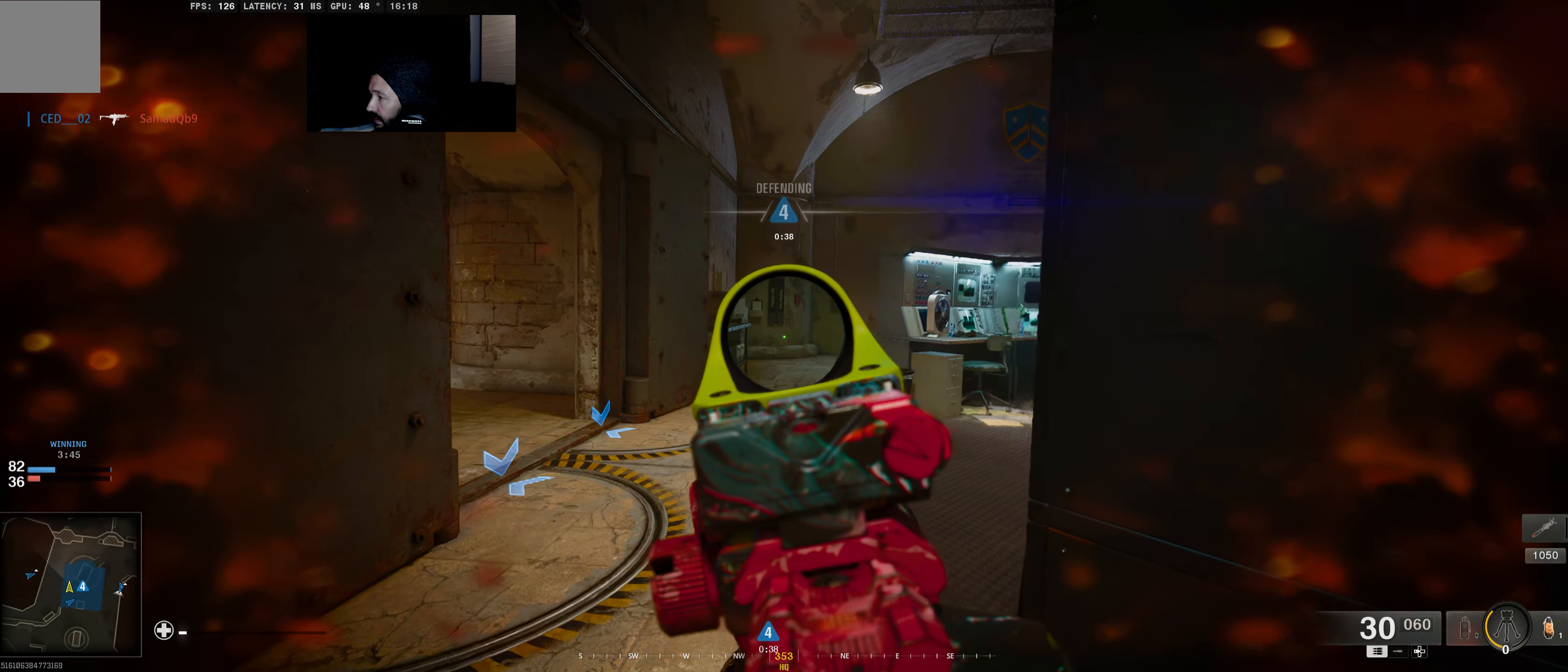
{"buttons": [], "left_stick": "up", "right_stick": "right", "events": [[484, "L2", "up"], [500, "left_stick", "up"]]}
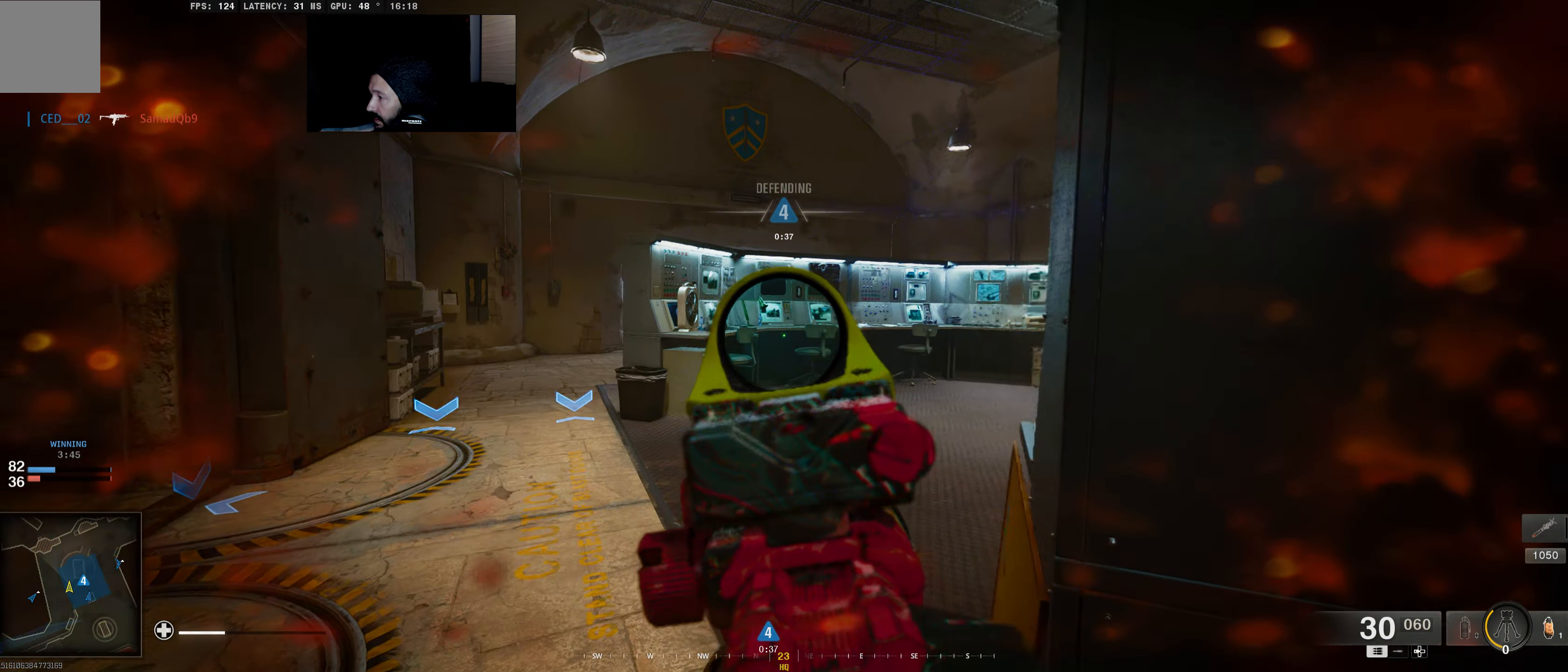
{"buttons": [], "left_stick": "up", "right_stick": "center", "events": [[67, "L3", "down"], [284, "L3", "up"], [434, "right_stick", "center"]]}
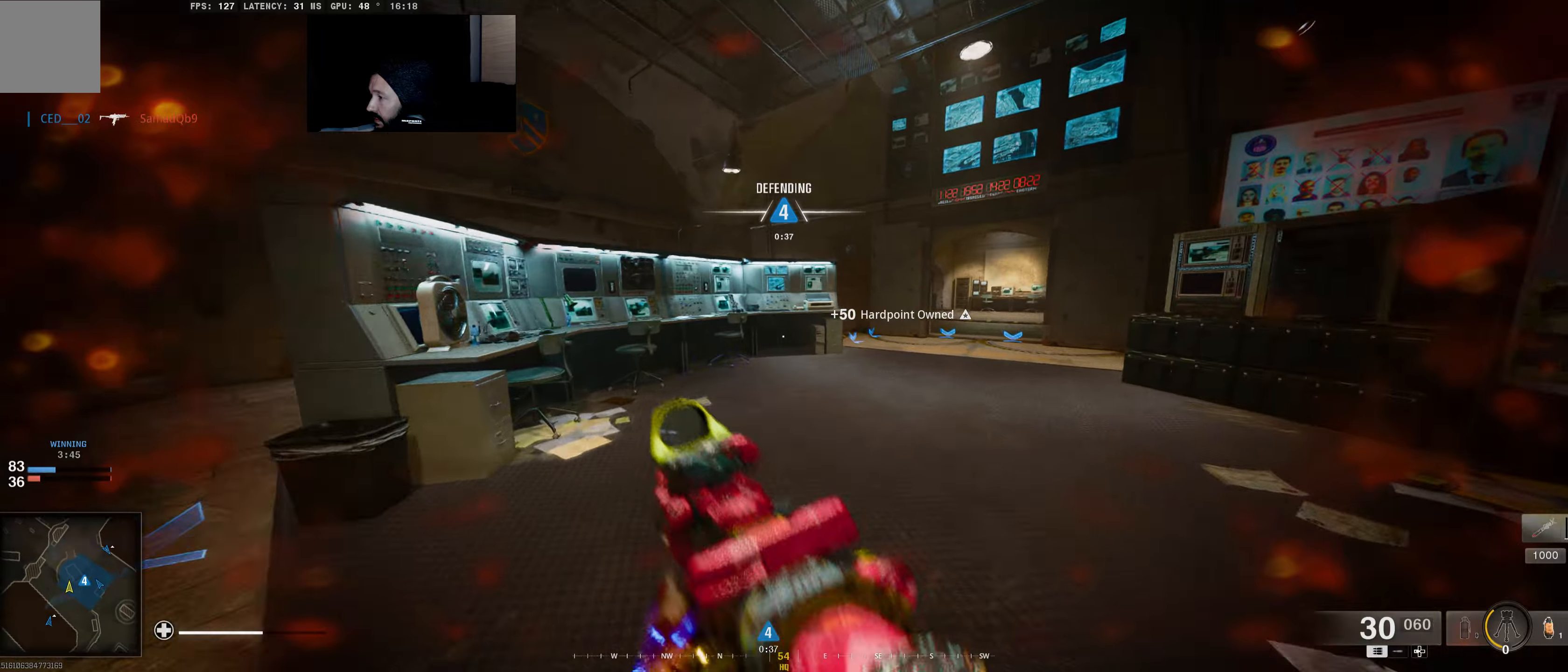
{"buttons": [], "left_stick": "up", "right_stick": "center", "events": []}
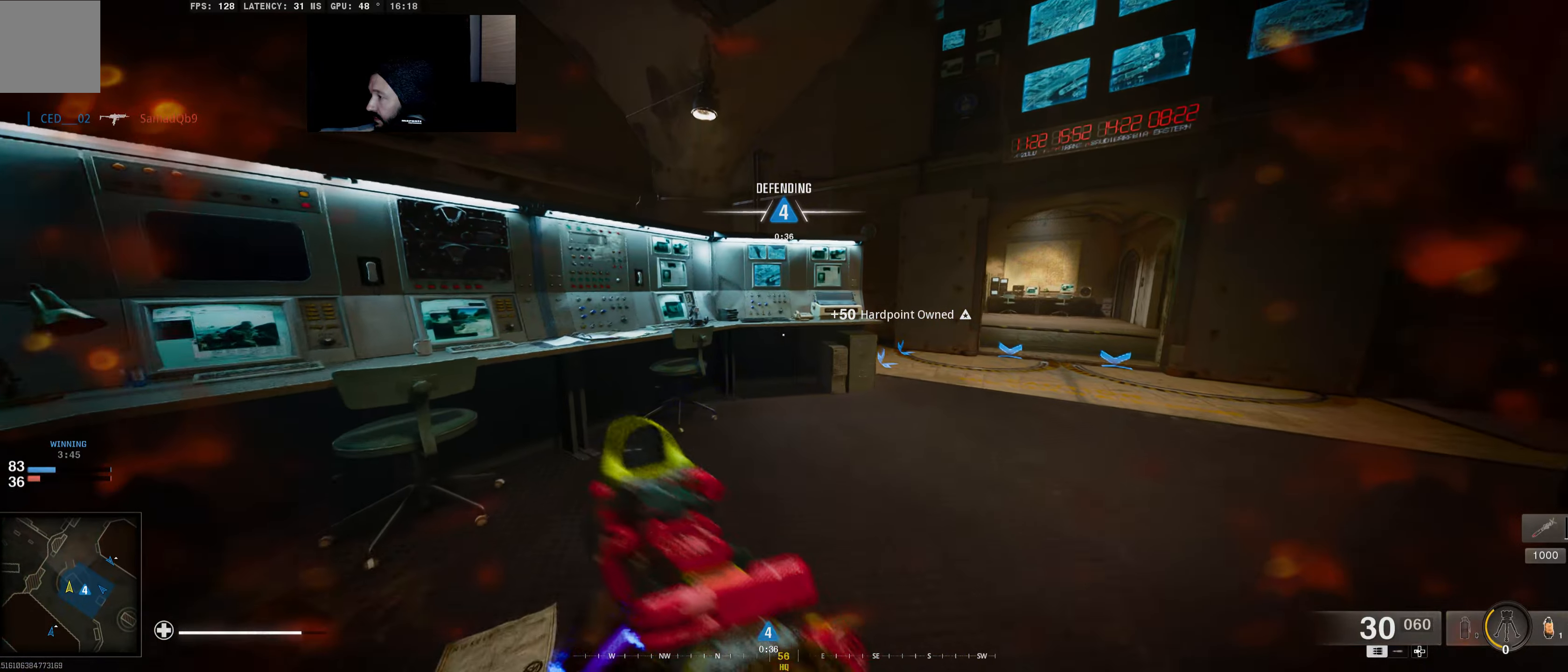
{"buttons": ["B"], "left_stick": "up-left", "right_stick": "center", "events": [[134, "right_stick", "right"], [184, "left_stick", "up-left"], [267, "right_stick", "center"], [367, "B", "down"]]}
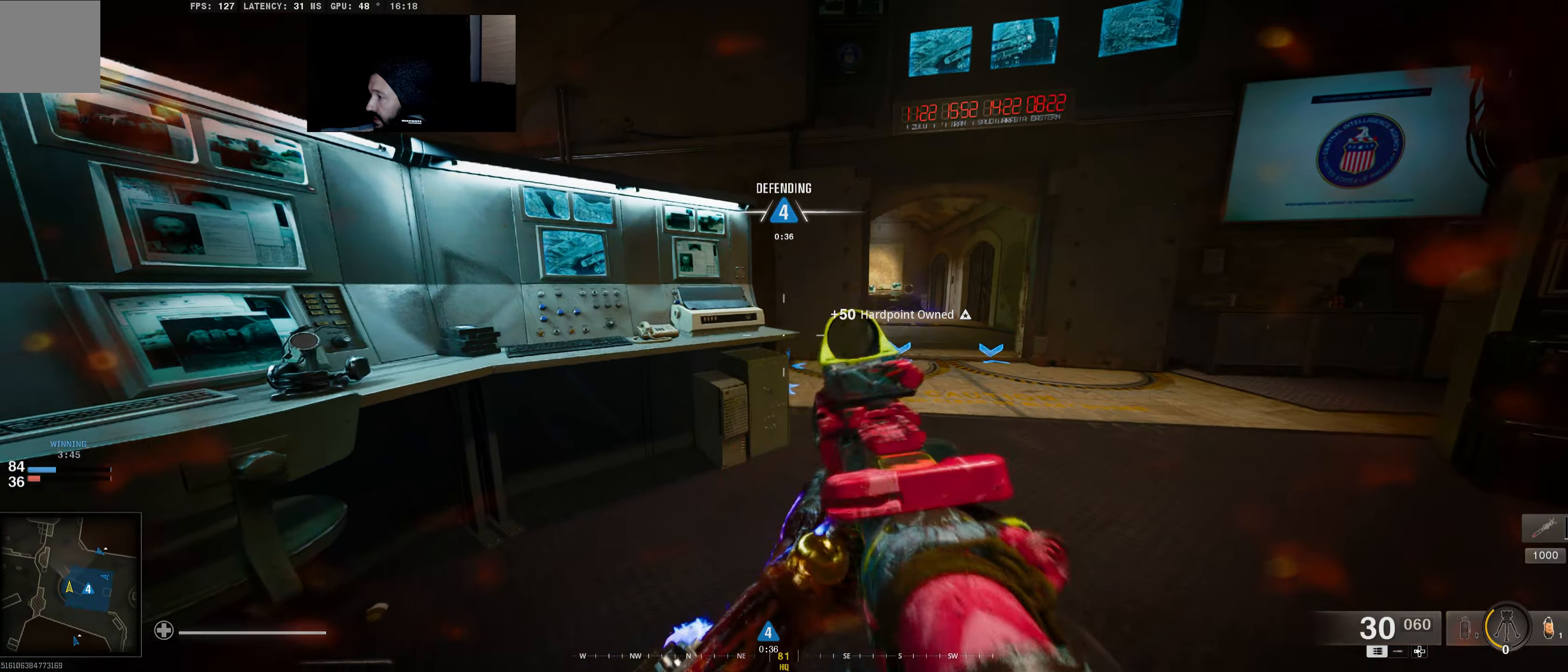
{"buttons": [], "left_stick": "up-left", "right_stick": "center", "events": [[200, "B", "up"], [367, "right_stick", "up-right"], [500, "right_stick", "center"]]}
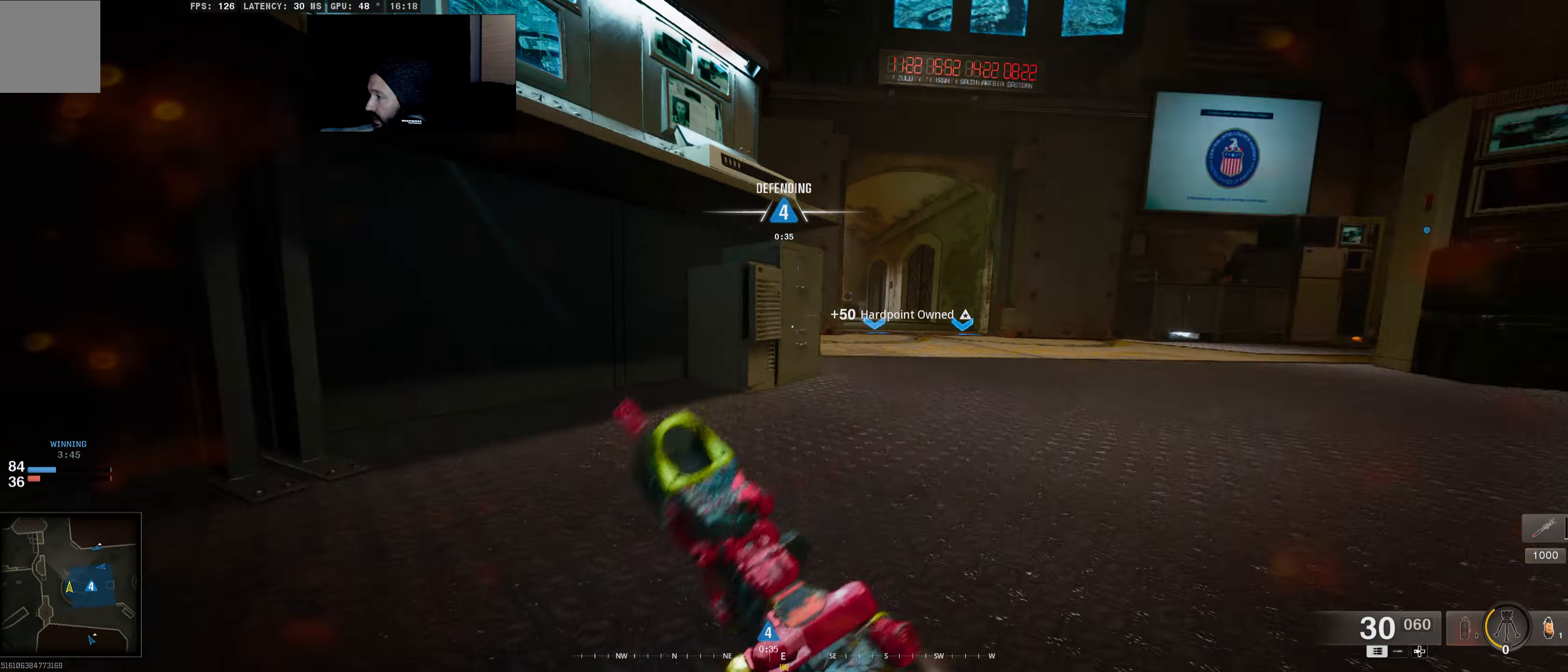
{"buttons": ["L2"], "left_stick": "center", "right_stick": "up", "events": [[167, "left_stick", "up-right"], [284, "L2", "down"], [467, "left_stick", "center"], [484, "right_stick", "up"]]}
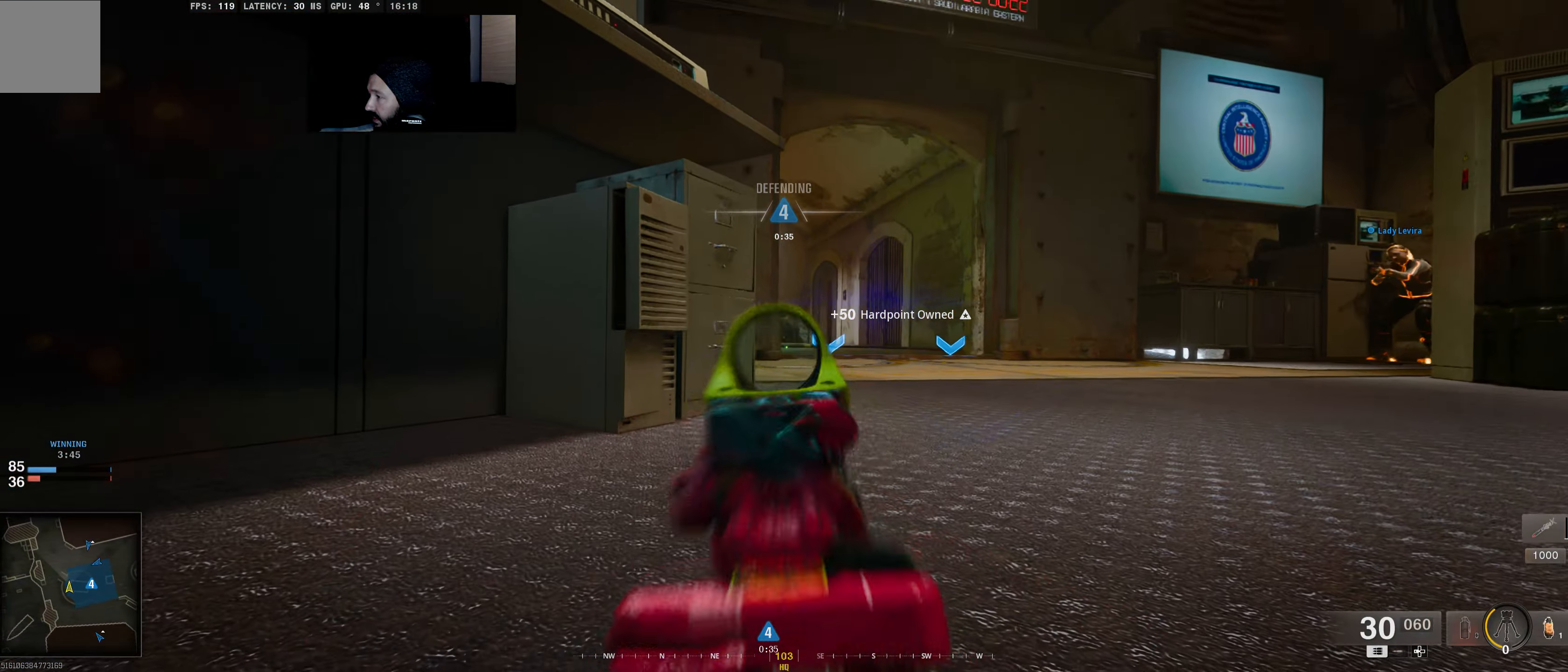
{"buttons": ["L2"], "left_stick": "center", "right_stick": "center", "events": [[234, "right_stick", "up-right"], [384, "right_stick", "right"], [484, "right_stick", "center"]]}
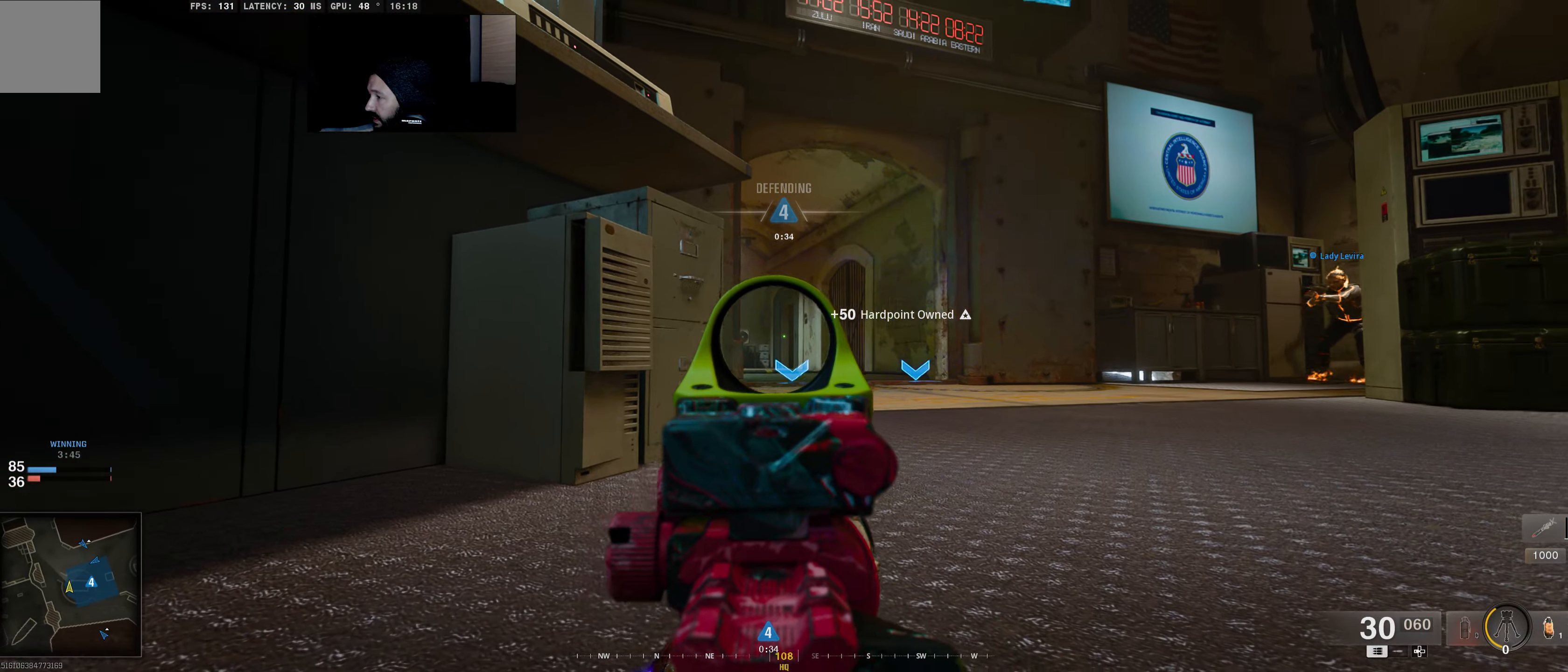
{"buttons": ["L2"], "left_stick": "center", "right_stick": "center", "events": []}
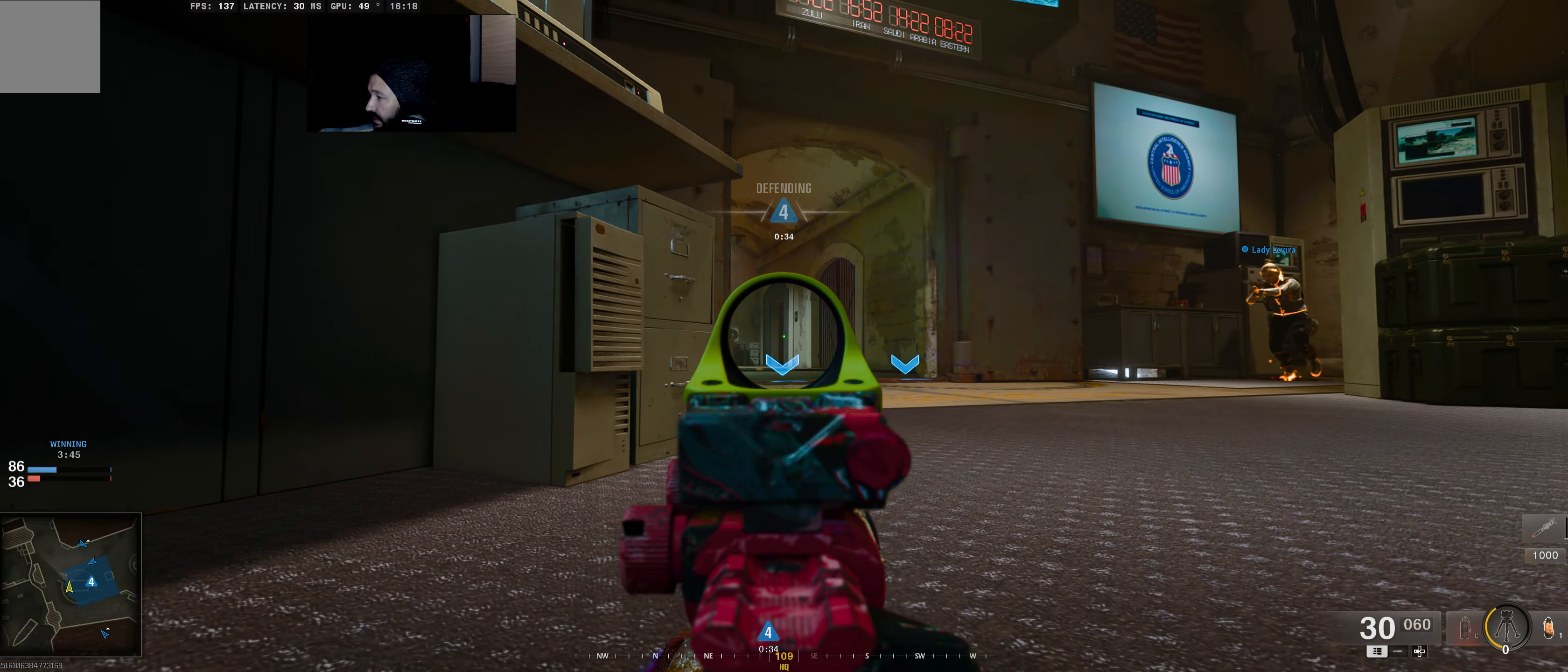
{"buttons": ["L2"], "left_stick": "center", "right_stick": "center", "events": []}
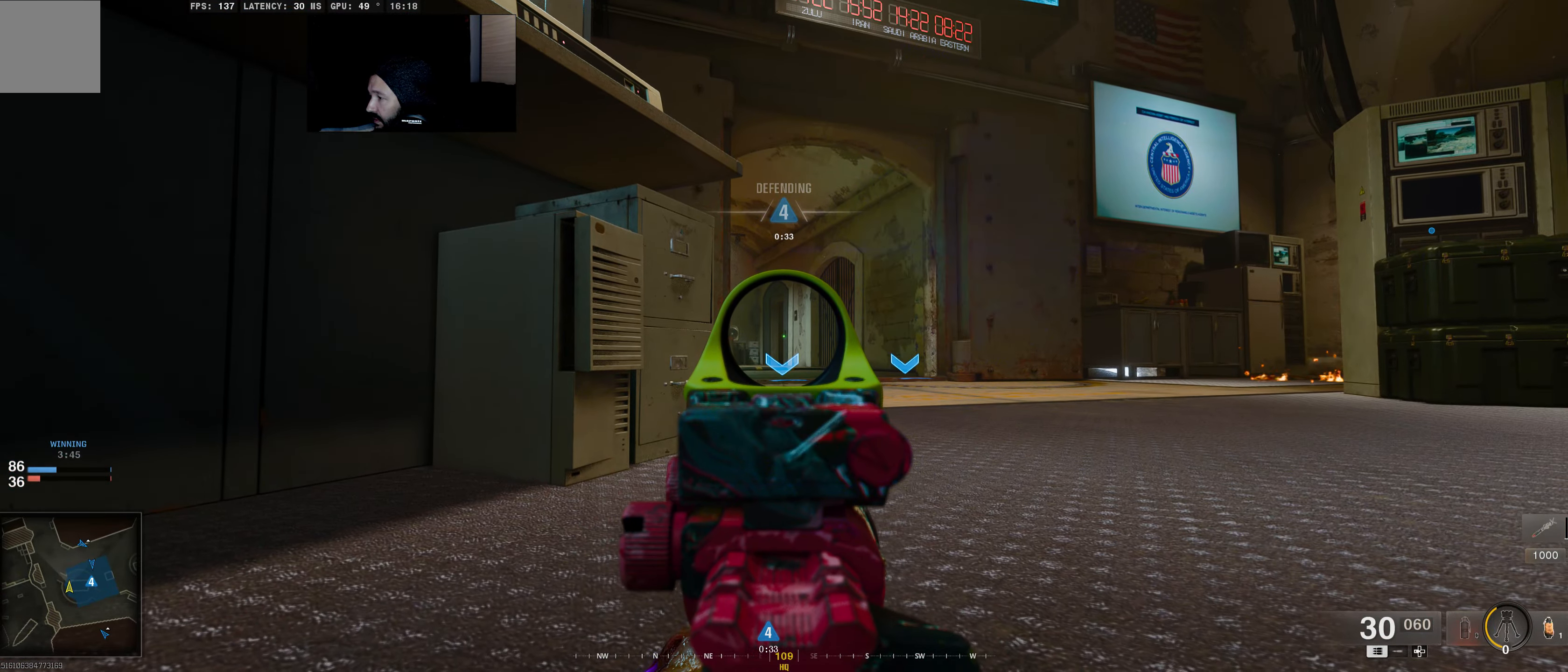
{"buttons": ["L2"], "left_stick": "center", "right_stick": "center", "events": []}
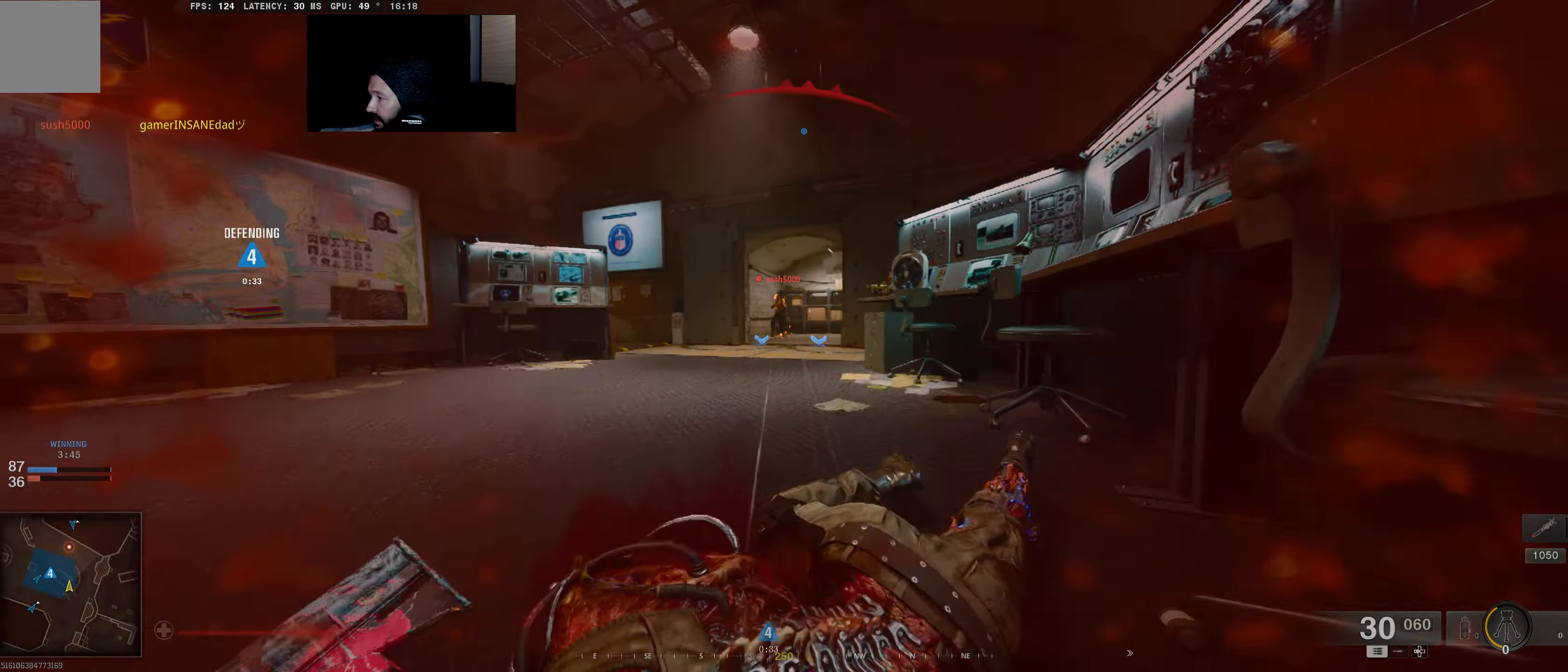
{"buttons": ["L2"], "left_stick": "center", "right_stick": "center", "events": []}
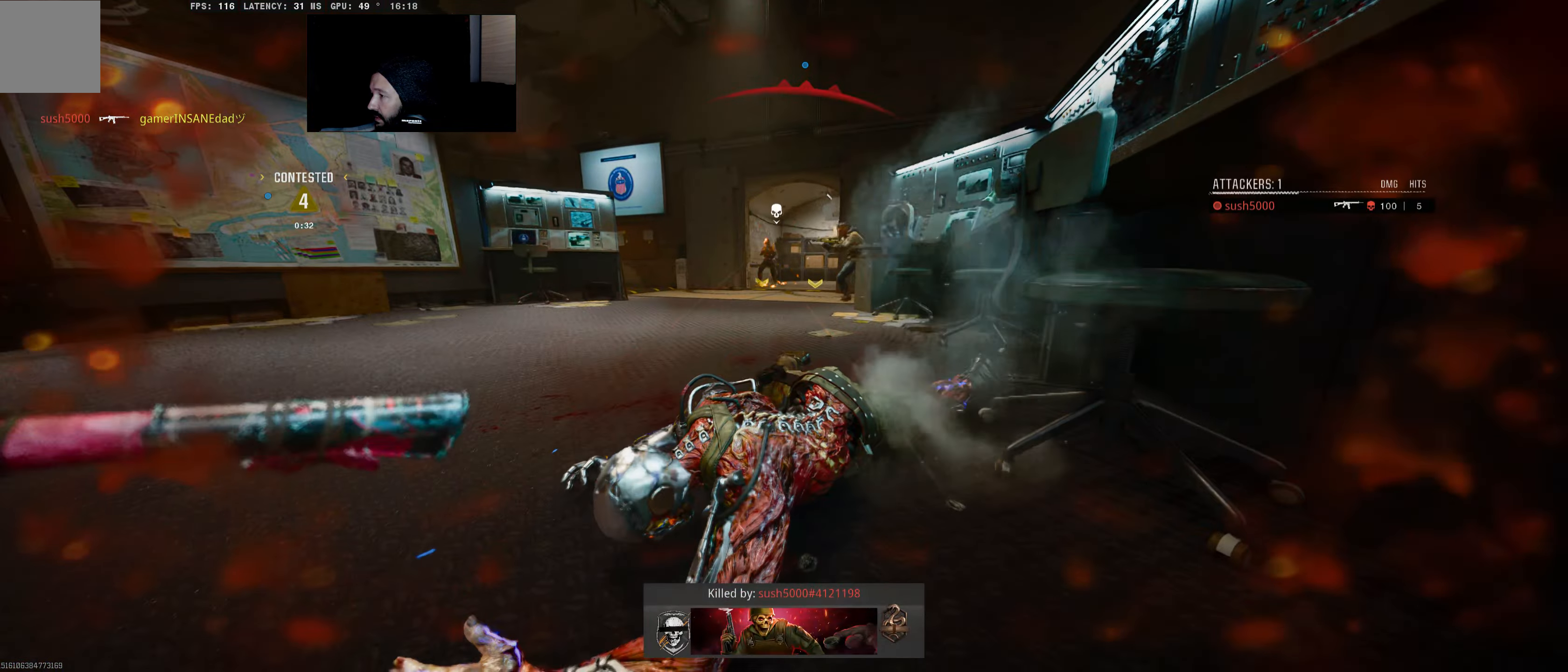
{"buttons": ["L2"], "left_stick": "center", "right_stick": "center", "events": []}
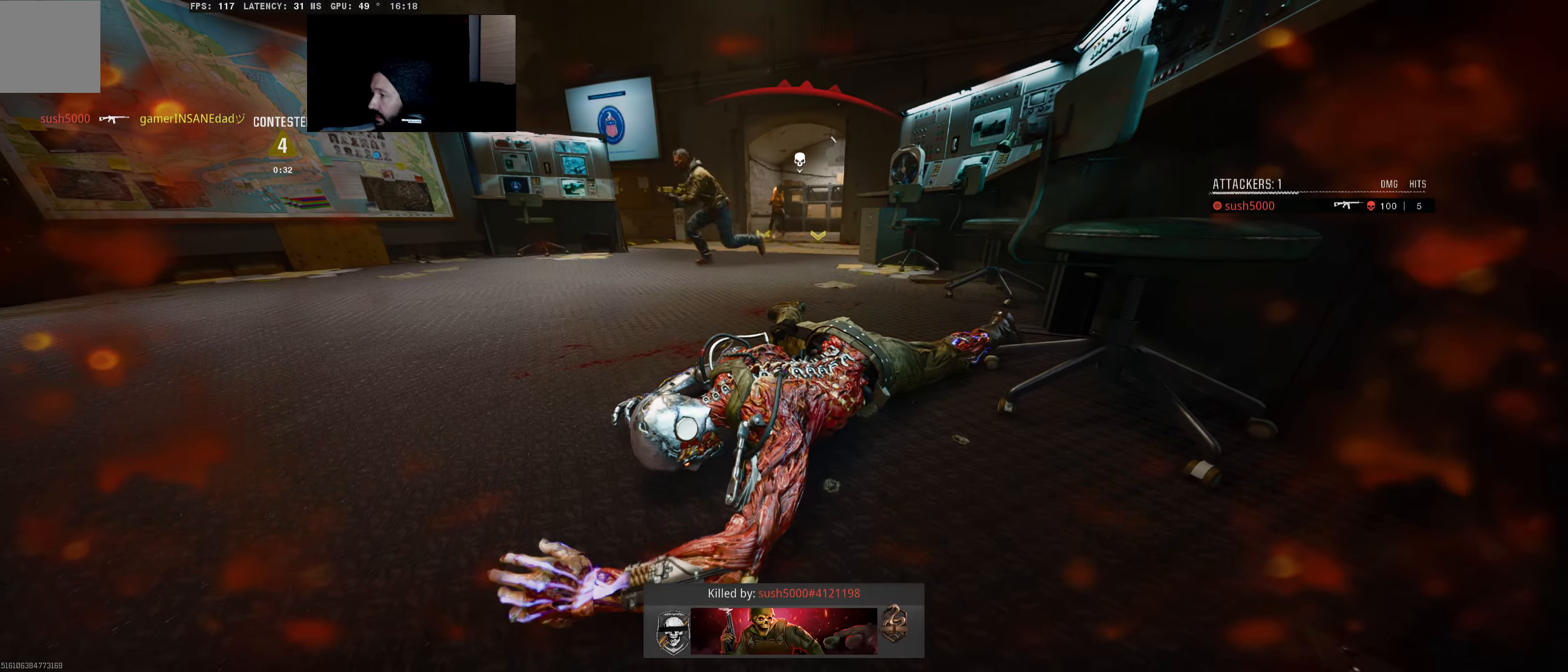
{"buttons": [], "left_stick": "center", "right_stick": "center", "events": [[433, "L2", "up"]]}
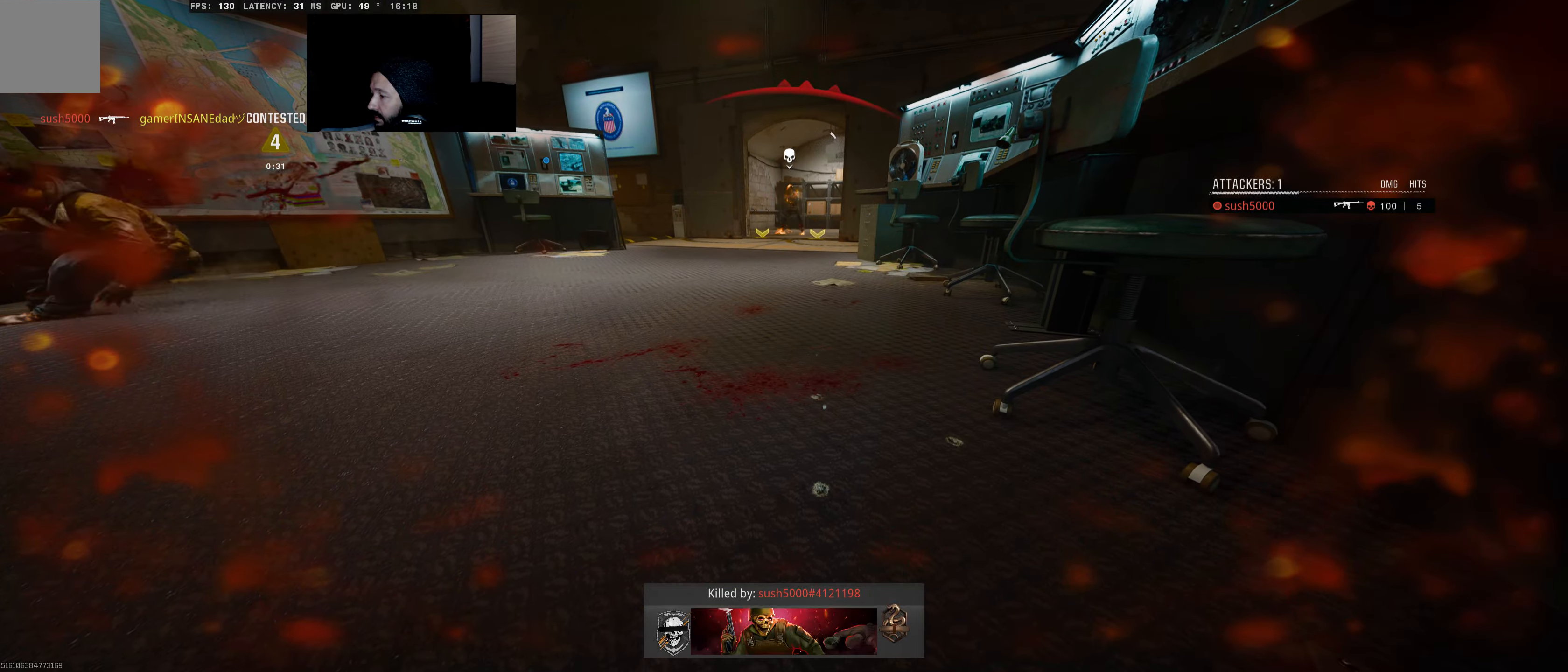
{"buttons": ["X"], "left_stick": "center", "right_stick": "center", "events": [[83, "X", "down"], [183, "X", "up"], [300, "X", "down"], [367, "X", "up"], [500, "X", "down"]]}
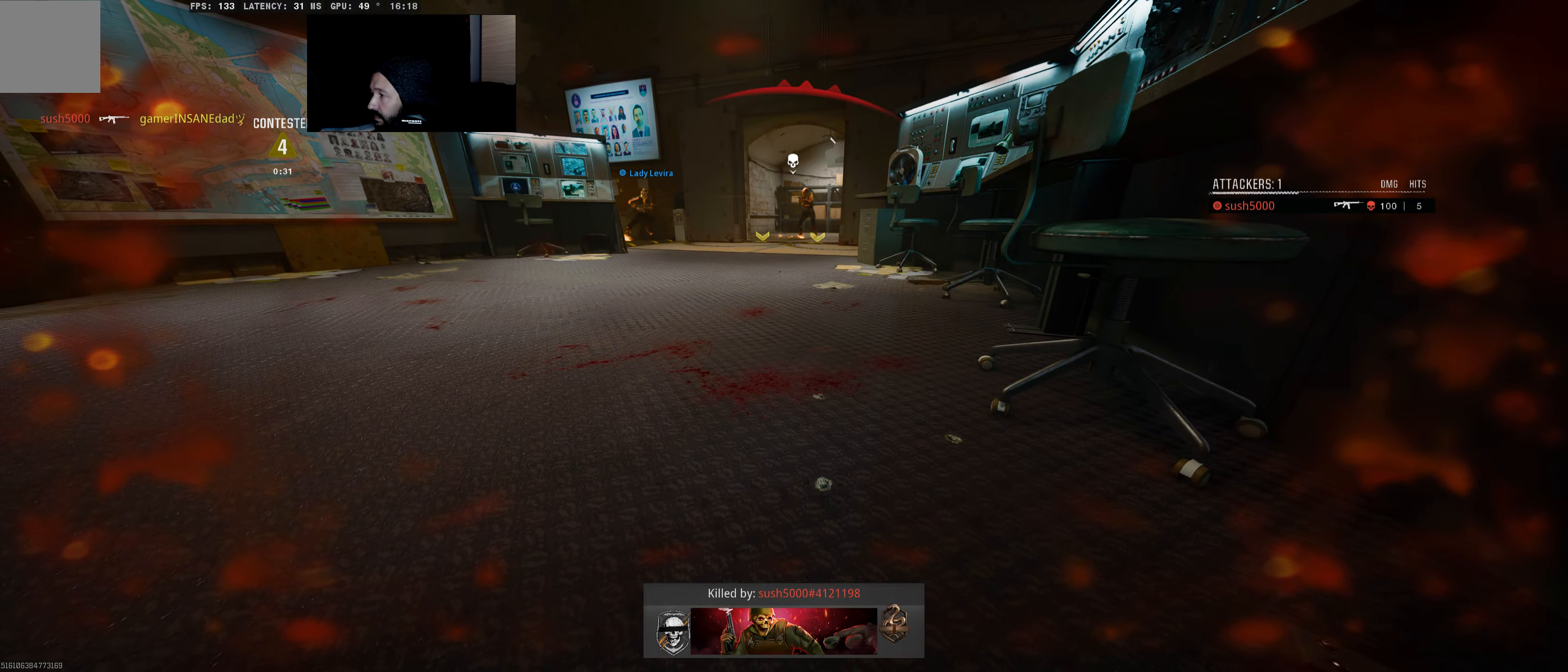
{"buttons": [], "left_stick": "center", "right_stick": "center", "events": [[100, "X", "up"], [167, "X", "down"], [267, "X", "up"], [367, "X", "down"], [433, "X", "up"]]}
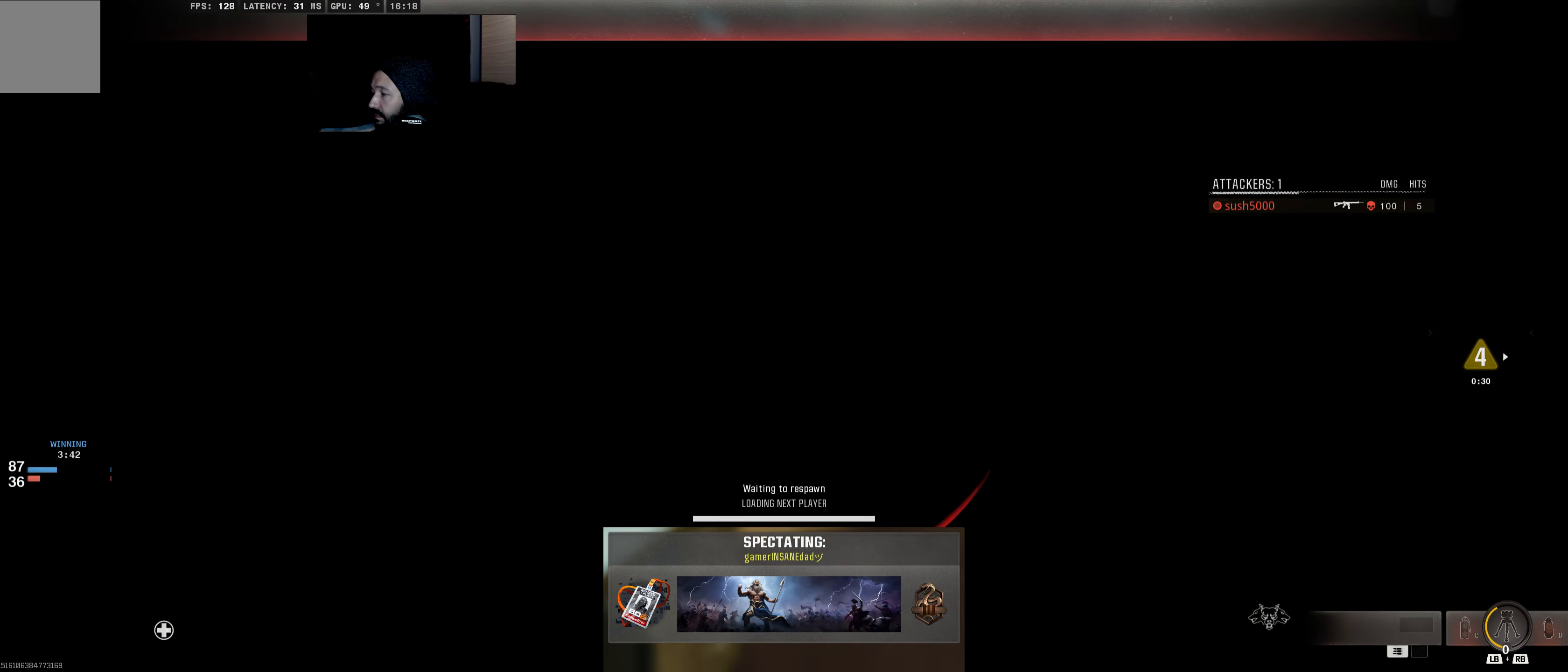
{"buttons": [], "left_stick": "center", "right_stick": "center", "events": [[67, "X", "down"], [150, "X", "up"]]}
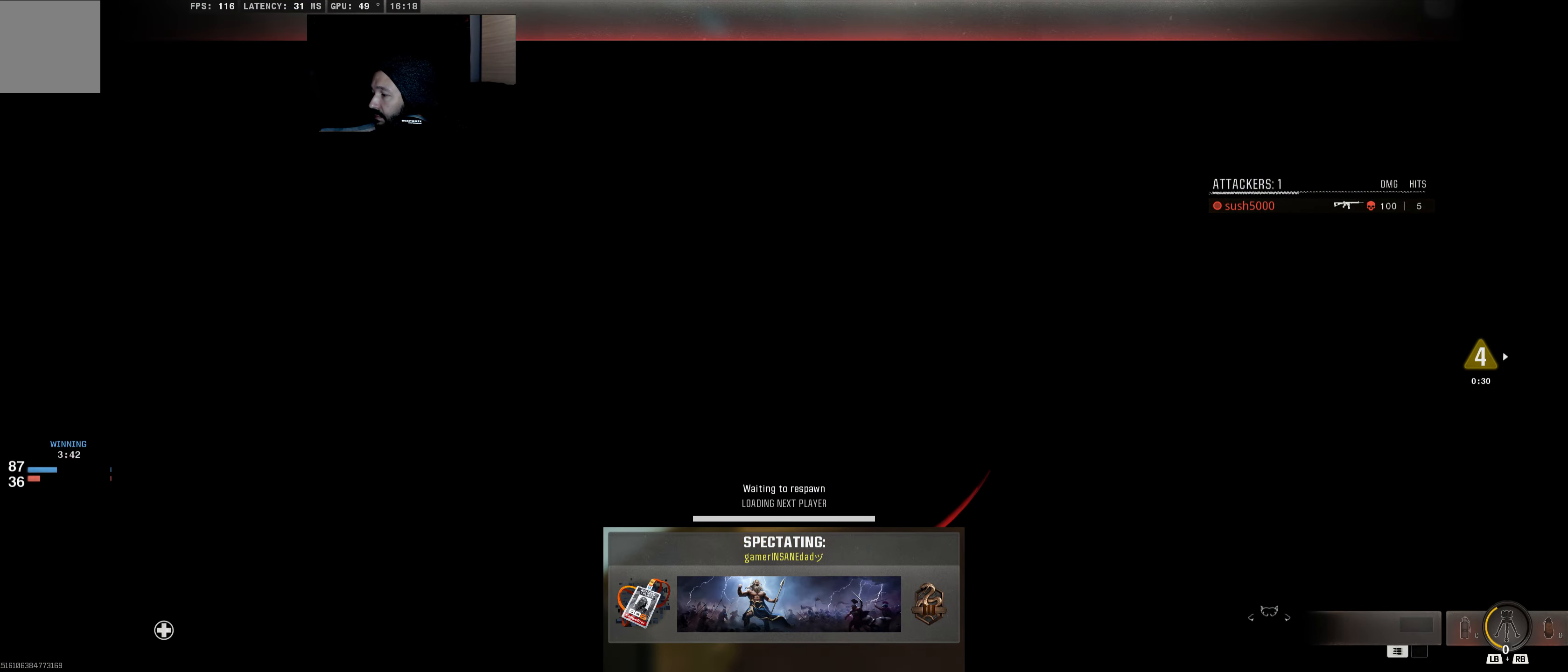
{"buttons": [], "left_stick": "center", "right_stick": "center", "events": []}
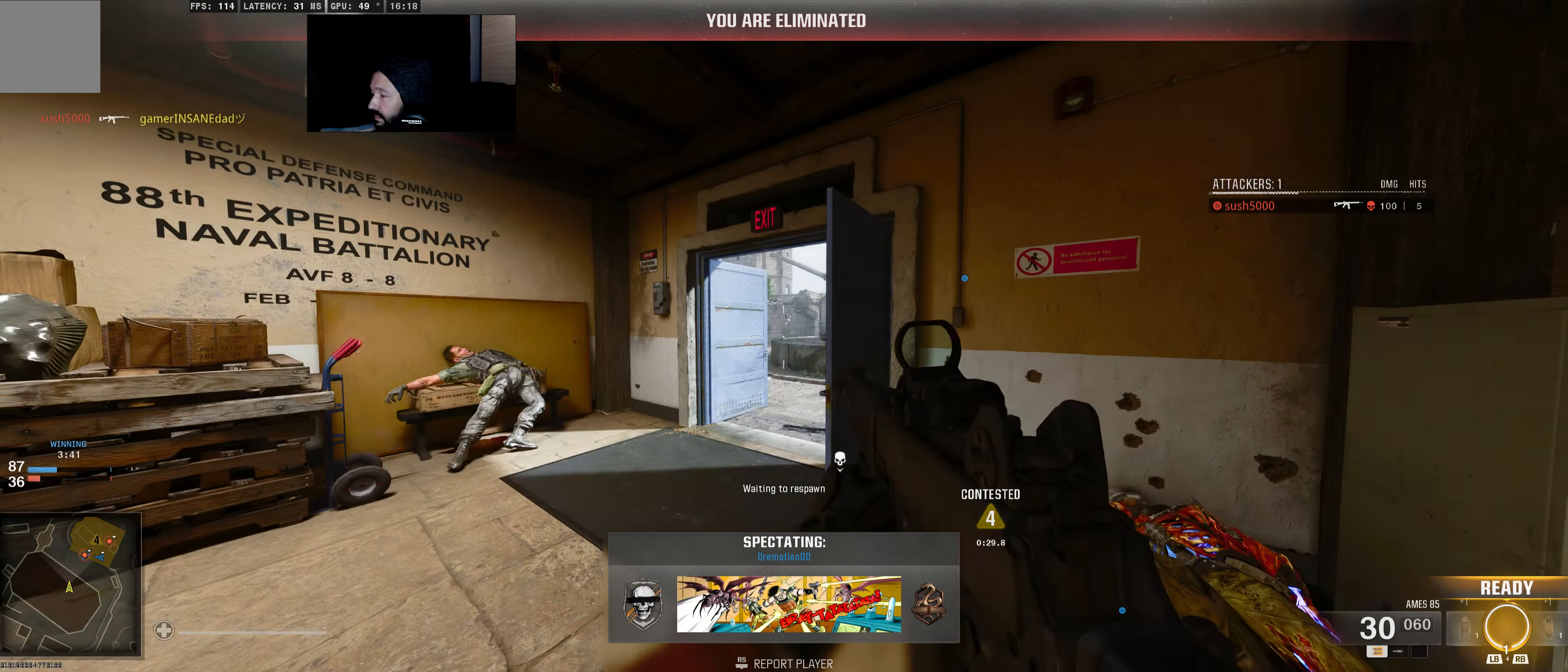
{"buttons": [], "left_stick": "center", "right_stick": "center", "events": []}
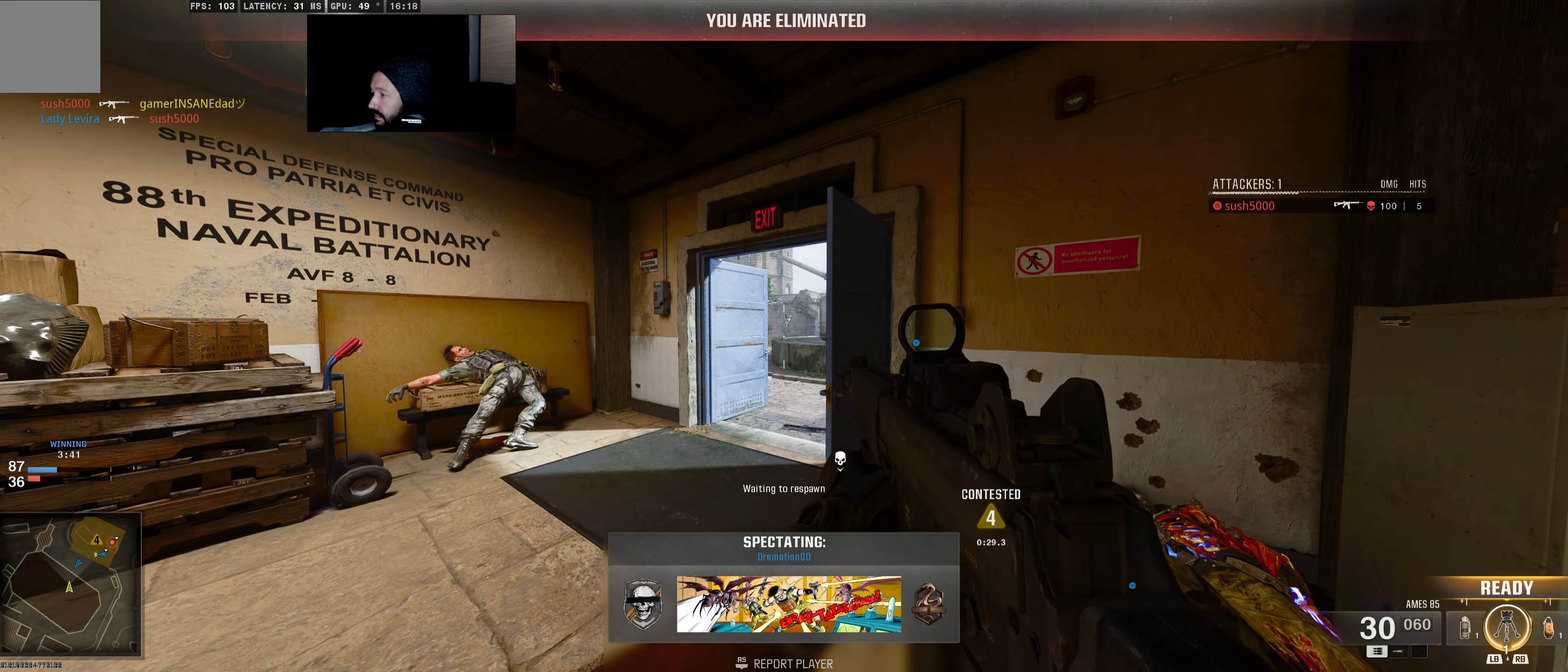
{"buttons": [], "left_stick": "center", "right_stick": "center", "events": []}
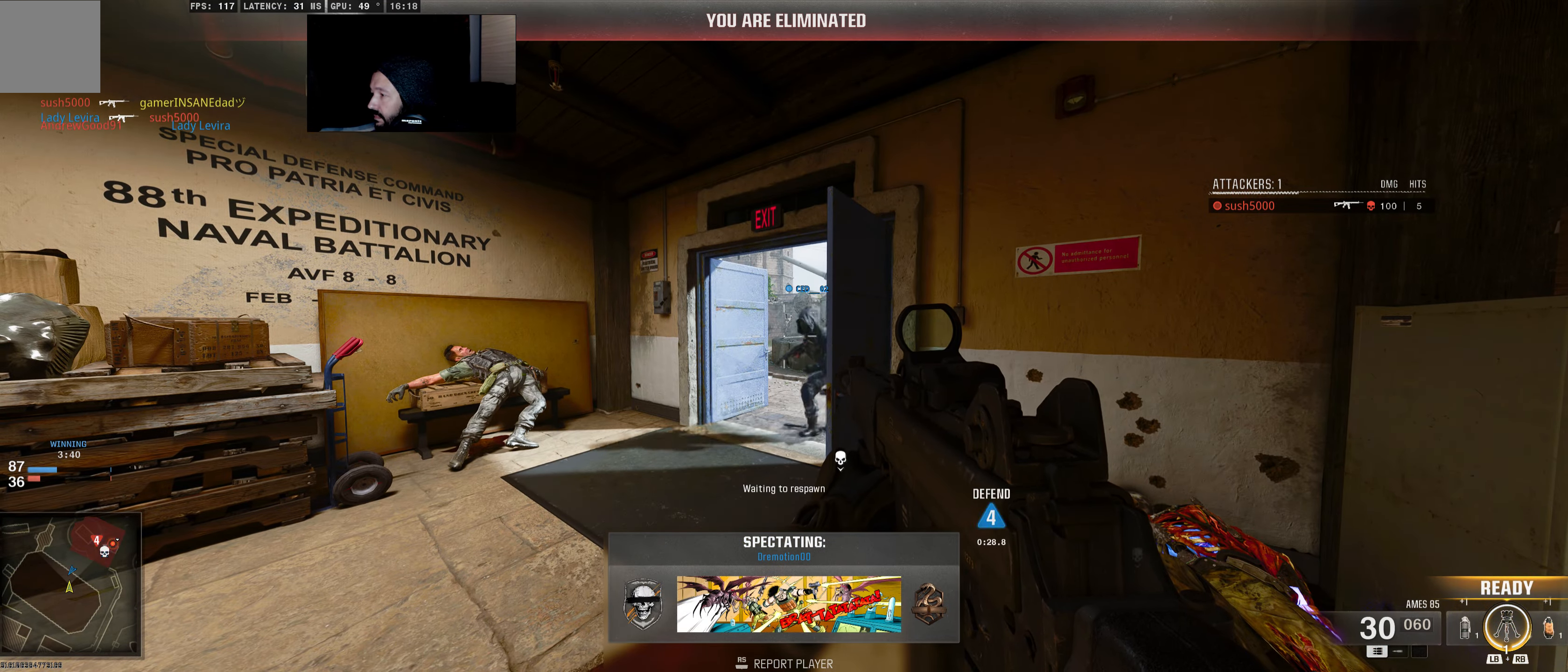
{"buttons": [], "left_stick": "center", "right_stick": "center", "events": []}